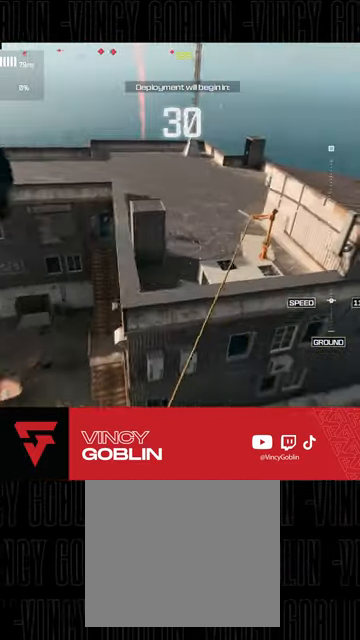
Gameplay with a controller (PlayStation layout); each line is a JSON object with the inputs held at the frame after it. "events" lists button and stick changes between this image and that frame as [ms after this image, input, new state], when the widget could be followed in between.
{"buttons": [], "left_stick": "up-left", "right_stick": "left", "events": [[67, "right_stick", "up-left"], [133, "R3", "down"], [333, "R3", "up"], [500, "right_stick", "left"]]}
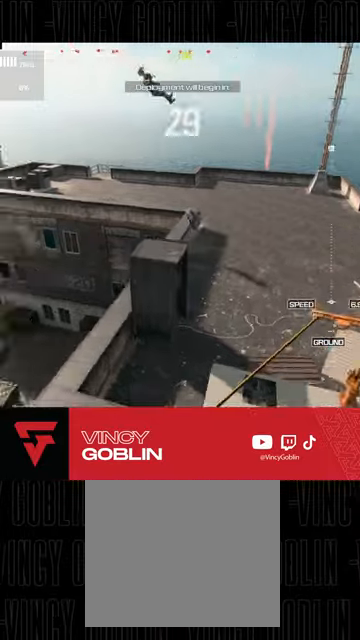
{"buttons": [], "left_stick": "right", "right_stick": "center", "events": [[133, "left_stick", "up"], [333, "left_stick", "up-right"], [433, "left_stick", "right"], [467, "right_stick", "center"]]}
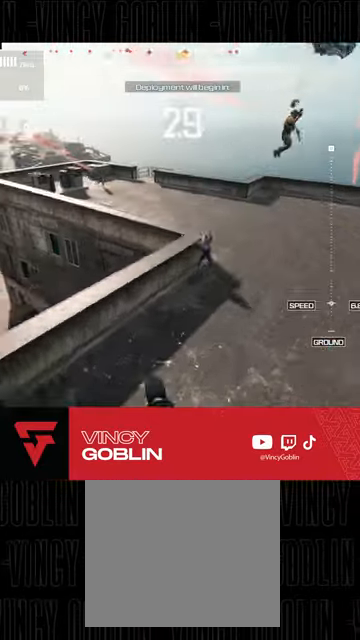
{"buttons": ["L2", "R2"], "left_stick": "down", "right_stick": "center", "events": [[100, "left_stick", "down-right"], [100, "right_stick", "left"], [133, "L2", "down"], [267, "R2", "down"], [267, "right_stick", "up-left"], [300, "left_stick", "down"], [500, "right_stick", "center"]]}
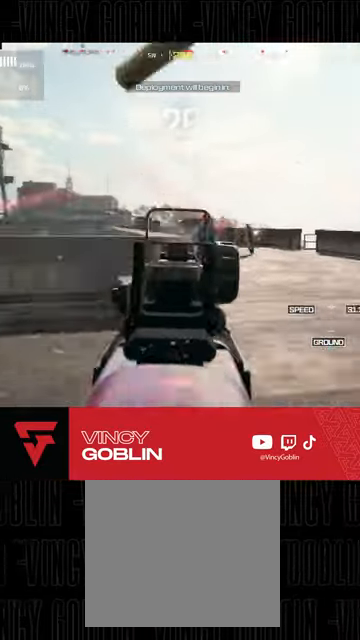
{"buttons": ["L2", "R2"], "left_stick": "down-left", "right_stick": "center", "events": [[67, "R3", "down"], [67, "right_stick", "right"], [100, "left_stick", "down-left"], [133, "R3", "up"], [167, "right_stick", "down"], [500, "right_stick", "center"]]}
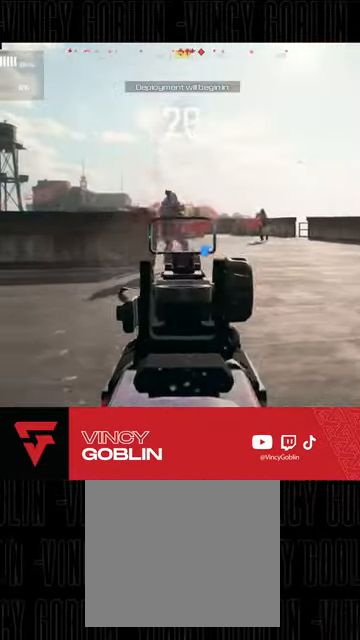
{"buttons": ["L1", "L2", "R2", "R3"], "left_stick": "down-left", "right_stick": "center", "events": [[233, "L1", "down"], [233, "R3", "down"]]}
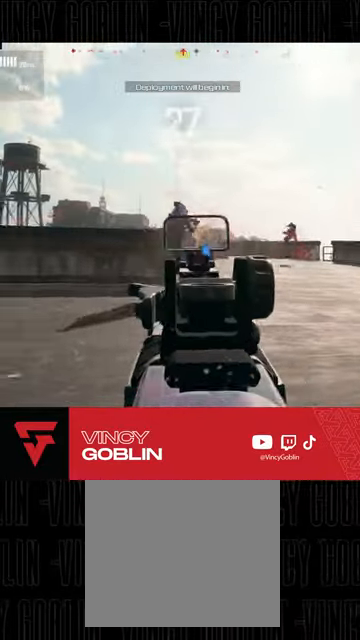
{"buttons": ["R3"], "left_stick": "down-left", "right_stick": "right", "events": [[467, "L1", "up"], [467, "right_stick", "right"], [500, "L2", "up"], [500, "R2", "up"]]}
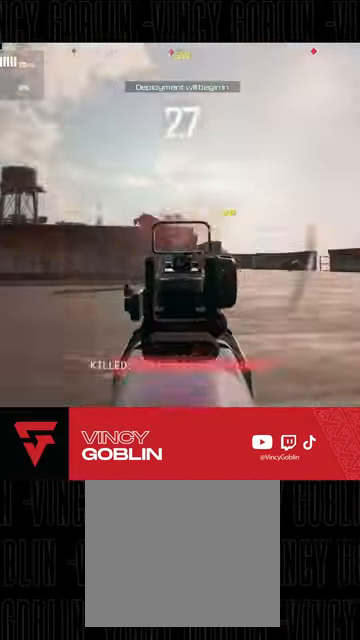
{"buttons": ["L1", "R2"], "left_stick": "down-left", "right_stick": "down-left", "events": [[33, "R3", "up"], [33, "left_stick", "left"], [133, "left_stick", "up-left"], [200, "L3", "down"], [333, "L3", "up"], [367, "R2", "down"], [367, "right_stick", "down-left"], [400, "L1", "down"], [433, "left_stick", "down-left"]]}
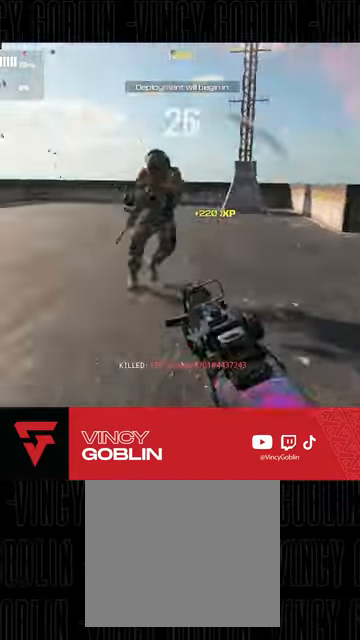
{"buttons": ["L1", "L2", "R2"], "left_stick": "down-left", "right_stick": "up-right", "events": [[33, "L1", "up"], [100, "right_stick", "right"], [167, "L1", "down"], [233, "L1", "up"], [267, "right_stick", "center"], [300, "L1", "down"], [400, "L1", "up"], [433, "right_stick", "right"], [467, "L1", "down"], [467, "L2", "down"], [500, "right_stick", "up-right"]]}
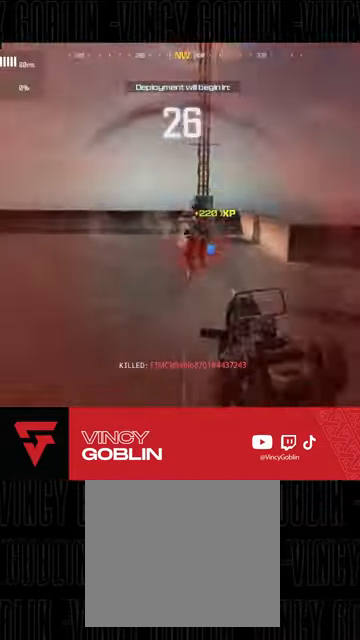
{"buttons": ["L2", "R2"], "left_stick": "down-left", "right_stick": "down", "events": [[33, "L1", "up"], [100, "right_stick", "center"], [200, "right_stick", "down-right"], [267, "L1", "down"], [333, "L1", "up"], [433, "right_stick", "down"]]}
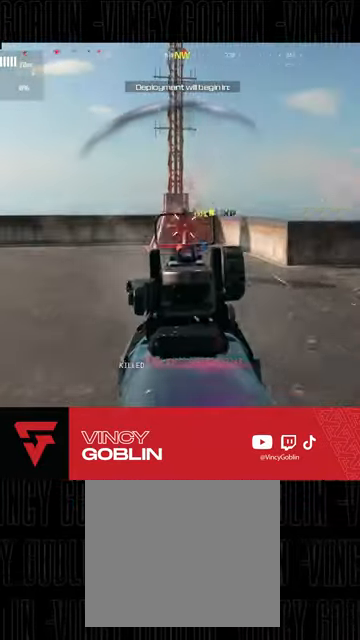
{"buttons": [], "left_stick": "up", "right_stick": "down-left", "events": [[33, "L1", "down"], [100, "L1", "up"], [167, "L1", "down"], [267, "L1", "up"], [267, "L2", "up"], [333, "right_stick", "down-left"], [367, "R2", "up"], [367, "left_stick", "up"], [400, "L3", "down"], [467, "L3", "up"]]}
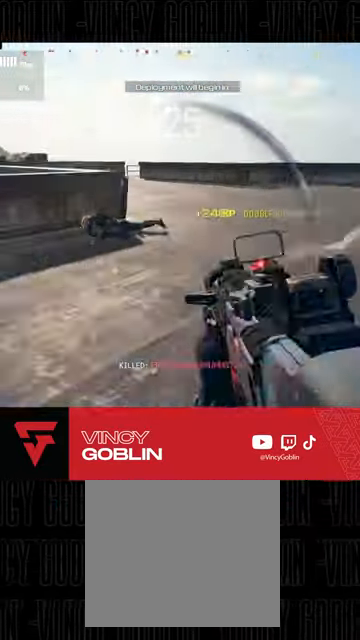
{"buttons": [], "left_stick": "up", "right_stick": "right", "events": [[33, "L3", "down"], [100, "right_stick", "center"], [133, "L3", "up"], [167, "TRIANGLE", "down"], [233, "L3", "down"], [233, "TRIANGLE", "up"], [333, "L3", "up"], [400, "L3", "down"], [433, "right_stick", "right"], [500, "L3", "up"]]}
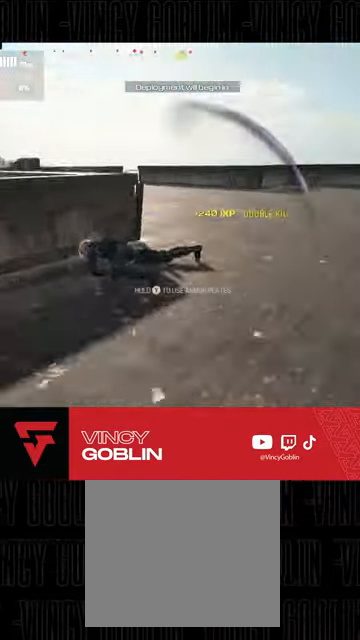
{"buttons": [], "left_stick": "down-left", "right_stick": "up", "events": [[100, "L3", "down"], [133, "right_stick", "up-right"], [200, "L3", "up"], [333, "L1", "down"], [333, "R3", "down"], [333, "left_stick", "left"], [400, "R3", "up"], [400, "left_stick", "down-left"], [467, "L1", "up"], [467, "right_stick", "up"]]}
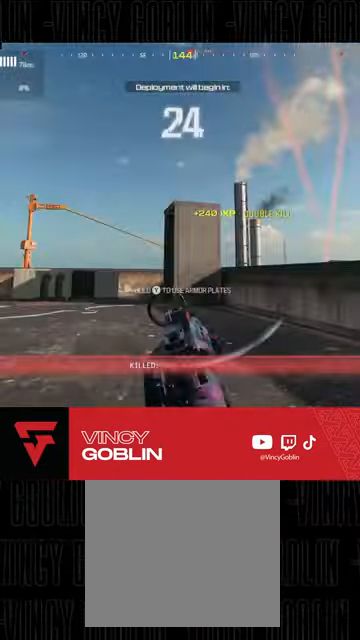
{"buttons": ["L3"], "left_stick": "up", "right_stick": "center"}
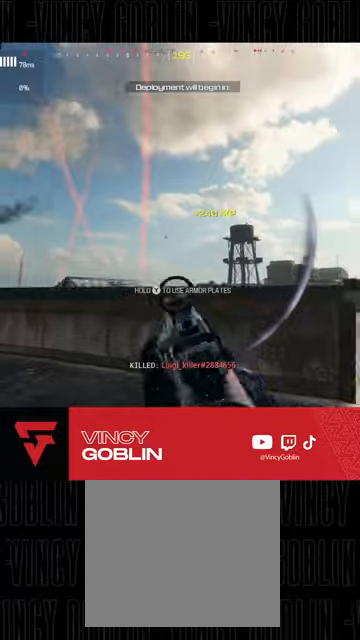
{"buttons": ["L3"], "left_stick": "up-right", "right_stick": "right", "events": [[33, "L3", "up"], [33, "right_stick", "right"], [167, "right_stick", "center"], [300, "left_stick", "right"], [433, "left_stick", "up-right"], [433, "right_stick", "right"], [500, "L3", "down"]]}
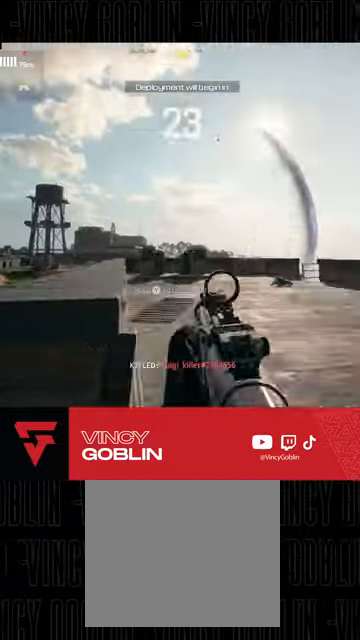
{"buttons": ["L1"], "left_stick": "up", "right_stick": "right", "events": [[100, "L3", "up"], [100, "left_stick", "up"], [133, "right_stick", "center"], [200, "L3", "down"], [233, "right_stick", "right"], [400, "L3", "up"], [500, "L1", "down"]]}
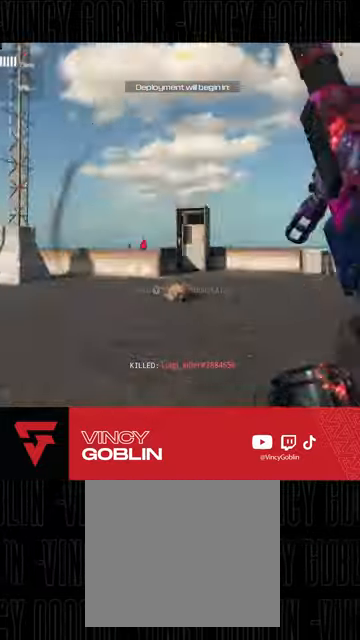
{"buttons": ["L3"], "left_stick": "up-left", "right_stick": "down-left", "events": [[100, "left_stick", "left"], [133, "L1", "up"], [167, "right_stick", "center"], [233, "right_stick", "down-left"], [367, "left_stick", "up-left"], [433, "L3", "down"]]}
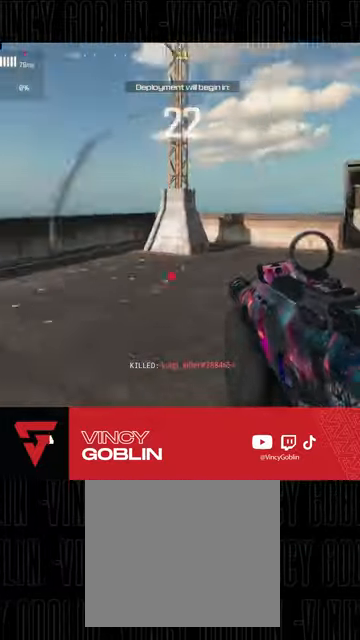
{"buttons": [], "left_stick": "up", "right_stick": "left", "events": [[33, "L3", "up"], [100, "L3", "down"], [100, "right_stick", "center"], [167, "right_stick", "right"], [233, "right_stick", "center"], [300, "left_stick", "up"], [300, "right_stick", "left"], [400, "R3", "down"], [500, "L3", "up"], [500, "R3", "up"]]}
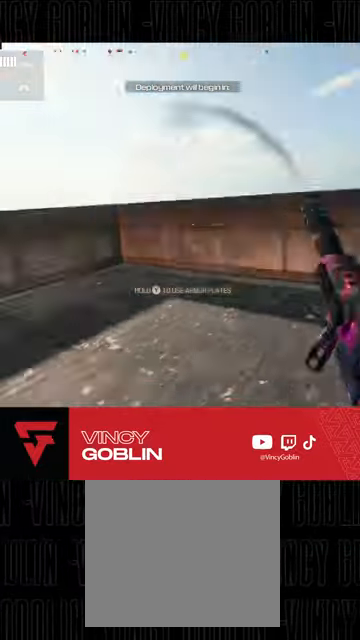
{"buttons": ["L2"], "left_stick": "down-left", "right_stick": "left", "events": [[100, "L1", "down"], [133, "L2", "down"], [167, "left_stick", "right"], [233, "L1", "up"], [233, "left_stick", "down-right"], [400, "left_stick", "down-left"]]}
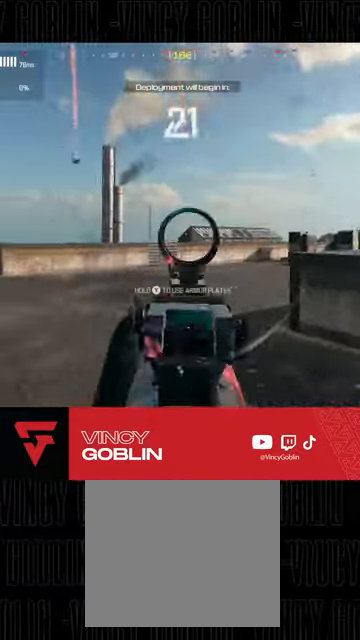
{"buttons": ["L2", "R2"], "left_stick": "down-left", "right_stick": "right", "events": [[33, "L2", "up"], [133, "left_stick", "up-left"], [167, "right_stick", "center"], [267, "L1", "down"], [267, "L2", "down"], [333, "L1", "up"], [333, "left_stick", "center"], [333, "right_stick", "up"], [400, "R2", "down"], [467, "left_stick", "down-left"], [500, "right_stick", "right"]]}
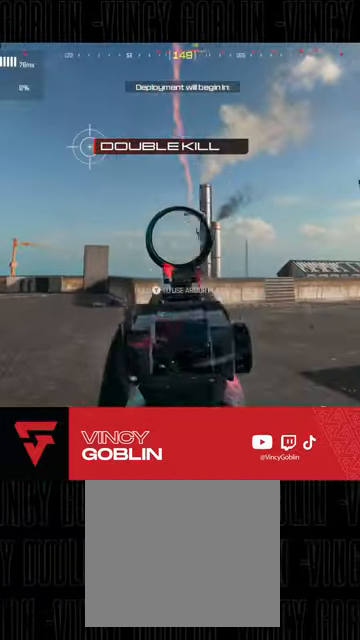
{"buttons": ["L3"], "left_stick": "up-left", "right_stick": "center", "events": [[33, "right_stick", "center"], [133, "L2", "up"], [133, "right_stick", "down"], [200, "R2", "up"], [200, "left_stick", "up-left"], [200, "right_stick", "down-left"], [267, "L3", "down"], [467, "right_stick", "center"]]}
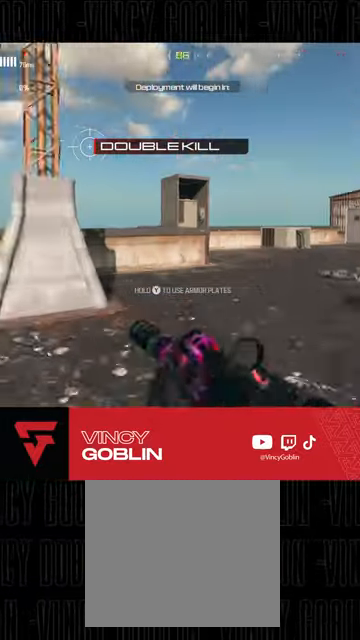
{"buttons": ["L2", "R2"], "left_stick": "down-left", "right_stick": "down-right", "events": [[33, "right_stick", "right"], [100, "L3", "up"], [167, "L1", "down"], [300, "L1", "up"], [300, "left_stick", "left"], [333, "L2", "down"], [367, "right_stick", "down"], [400, "left_stick", "down-left"], [500, "R2", "down"], [500, "right_stick", "down-right"]]}
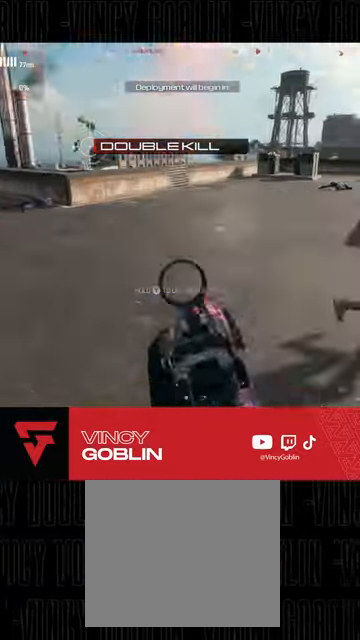
{"buttons": ["L2", "R2"], "left_stick": "down-right", "right_stick": "right", "events": [[133, "left_stick", "down-right"], [133, "right_stick", "up-right"], [333, "right_stick", "right"]]}
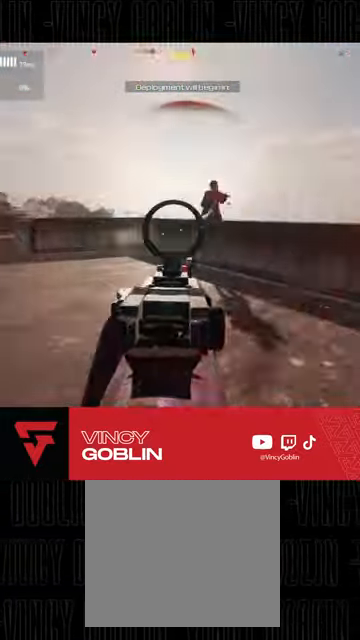
{"buttons": ["L2", "R2"], "left_stick": "down-left", "right_stick": "down-left", "events": [[133, "left_stick", "down-left"], [167, "right_stick", "left"], [233, "L1", "down"], [300, "L1", "up"], [300, "right_stick", "down-left"], [367, "L1", "down"], [467, "L1", "up"]]}
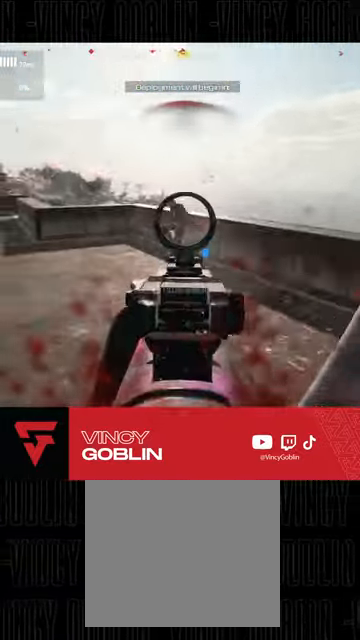
{"buttons": ["L1", "L2", "R2"], "left_stick": "down", "right_stick": "center", "events": [[33, "L1", "down"], [33, "right_stick", "center"], [100, "L1", "up"], [167, "L1", "down"], [233, "L1", "up"], [233, "right_stick", "left"], [300, "L1", "down"], [333, "left_stick", "down"], [400, "L1", "up"], [433, "right_stick", "center"], [467, "L1", "down"]]}